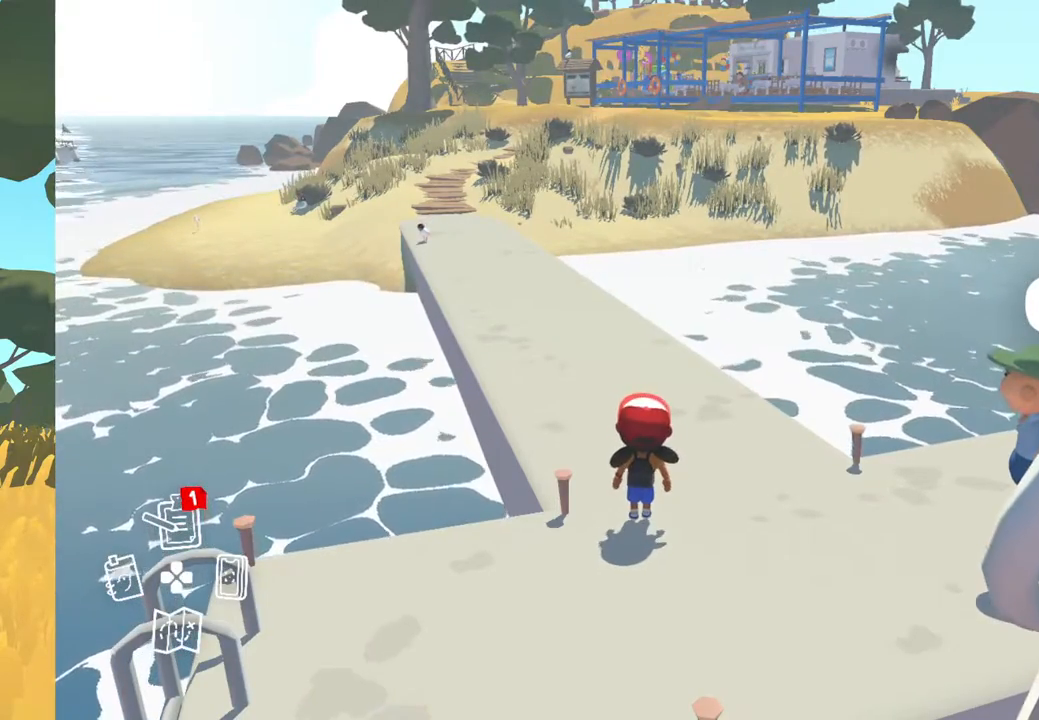
Gameplay with a controller (Xbox layout); each line is a JSON object with the inputs held at the frame after it. "events" lists button and stick changes between this image and that frame as [ms after this image, input, new state], when the widget could be followed in between.
{"buttons": [], "left_stick": "center", "right_stick": "right", "events": [[67, "right_stick", "right"]]}
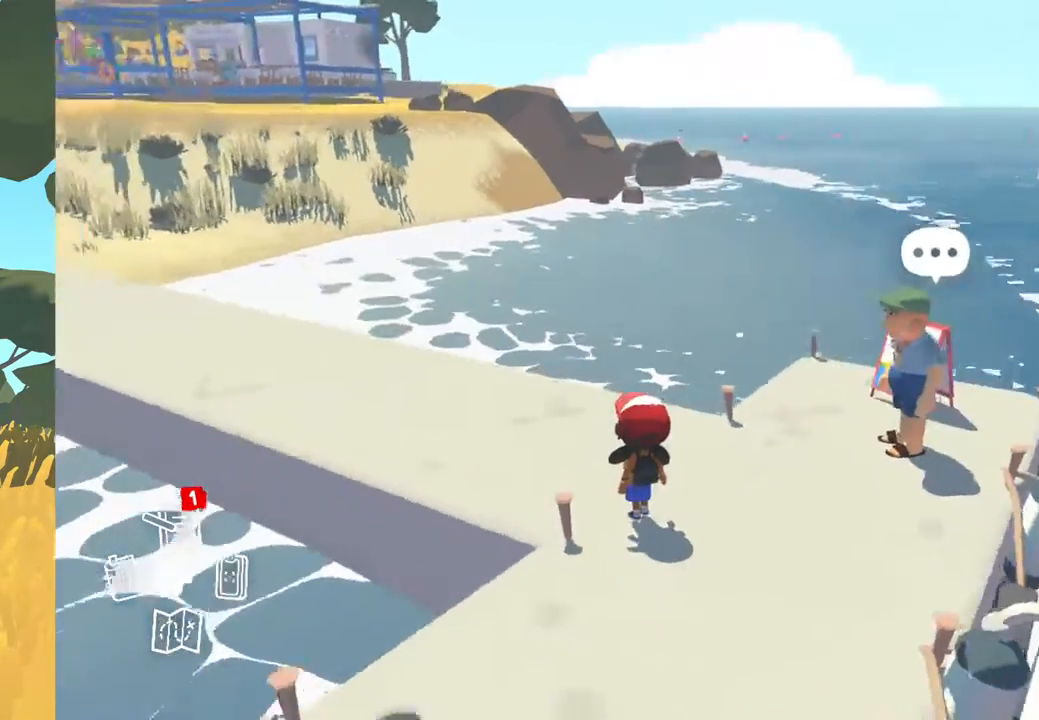
{"buttons": [], "left_stick": "center", "right_stick": "center", "events": [[283, "right_stick", "center"]]}
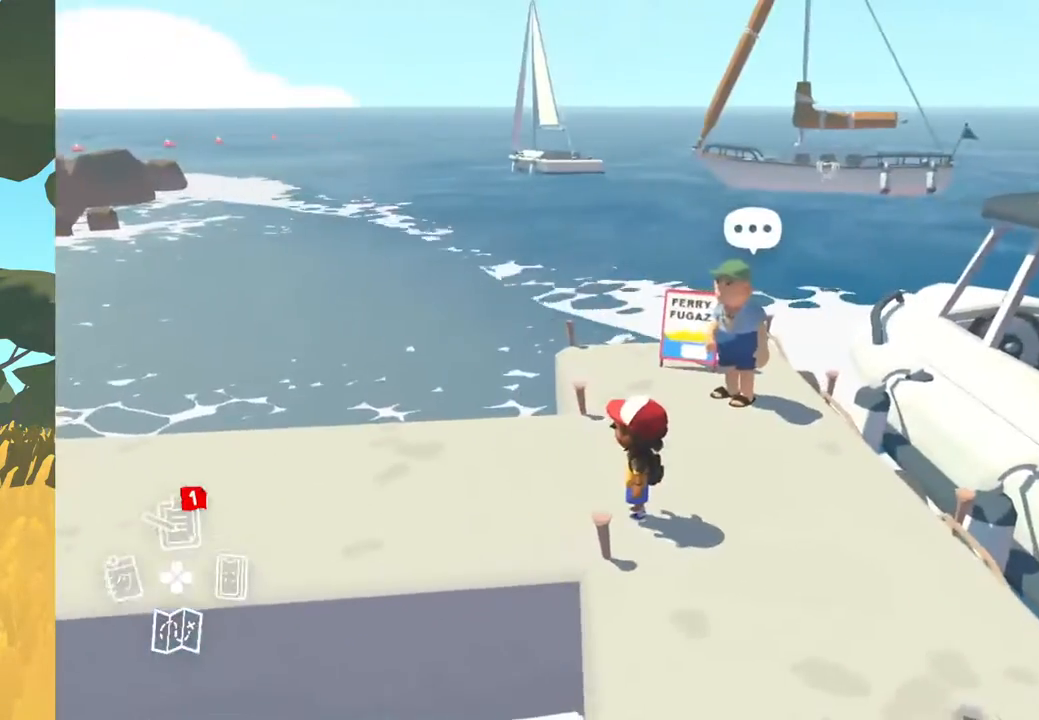
{"buttons": [], "left_stick": "up-left", "right_stick": "left", "events": [[117, "left_stick", "up"], [117, "right_stick", "left"], [200, "left_stick", "up-left"]]}
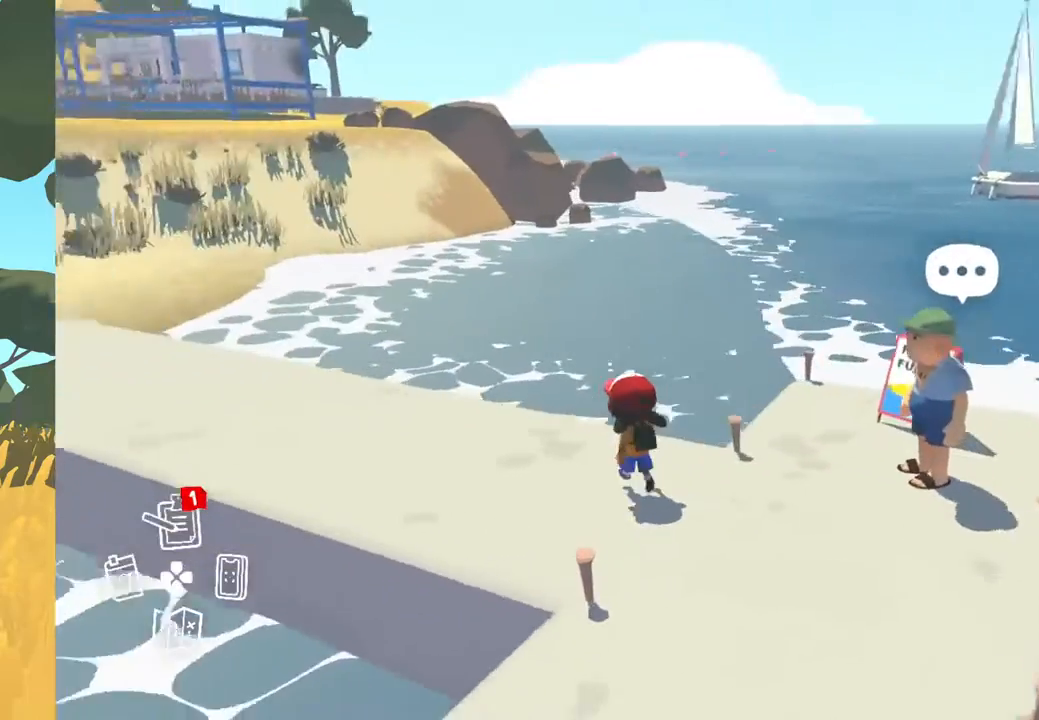
{"buttons": [], "left_stick": "up-left", "right_stick": "center", "events": [[117, "right_stick", "center"]]}
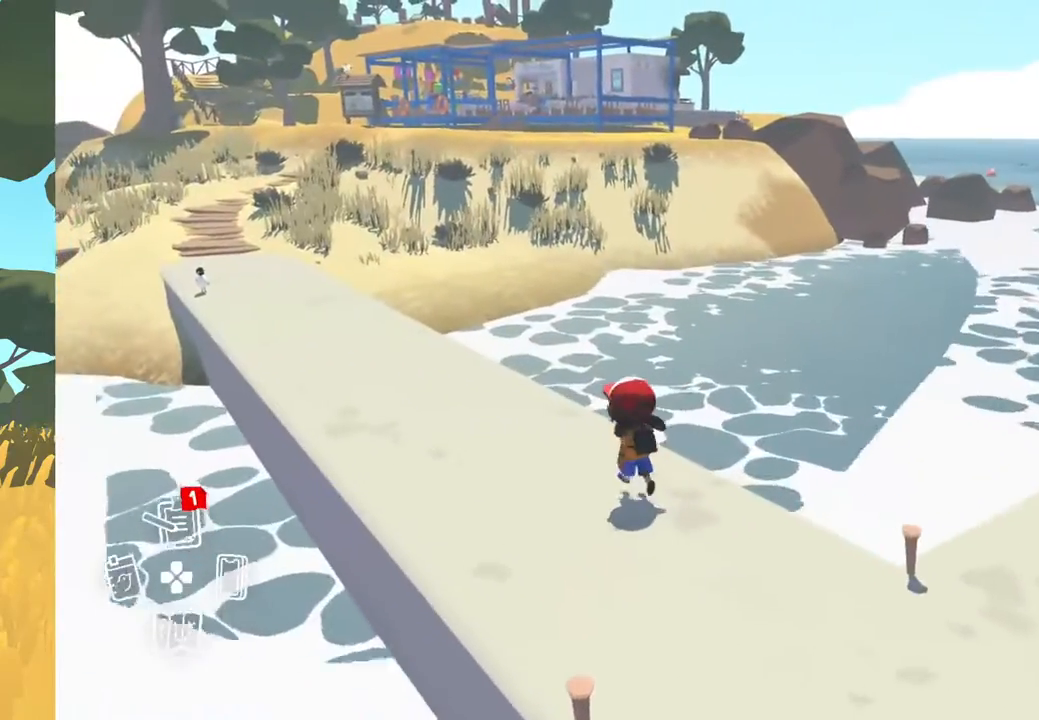
{"buttons": [], "left_stick": "up-left", "right_stick": "left", "events": [[417, "right_stick", "left"]]}
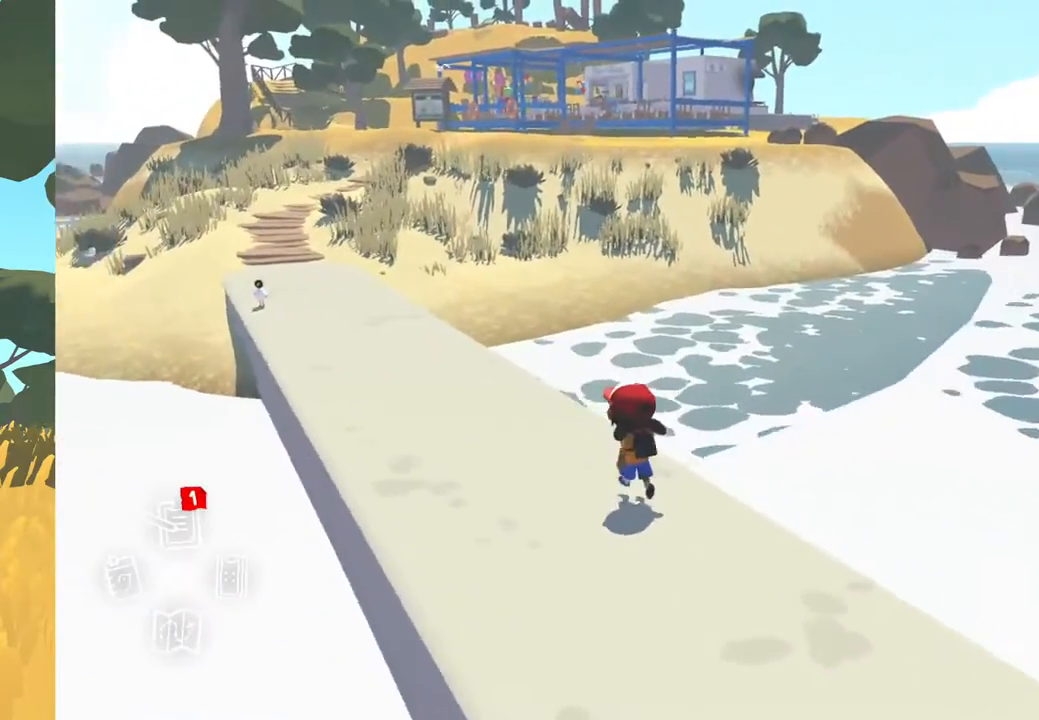
{"buttons": [], "left_stick": "up-left", "right_stick": "center", "events": [[150, "right_stick", "center"]]}
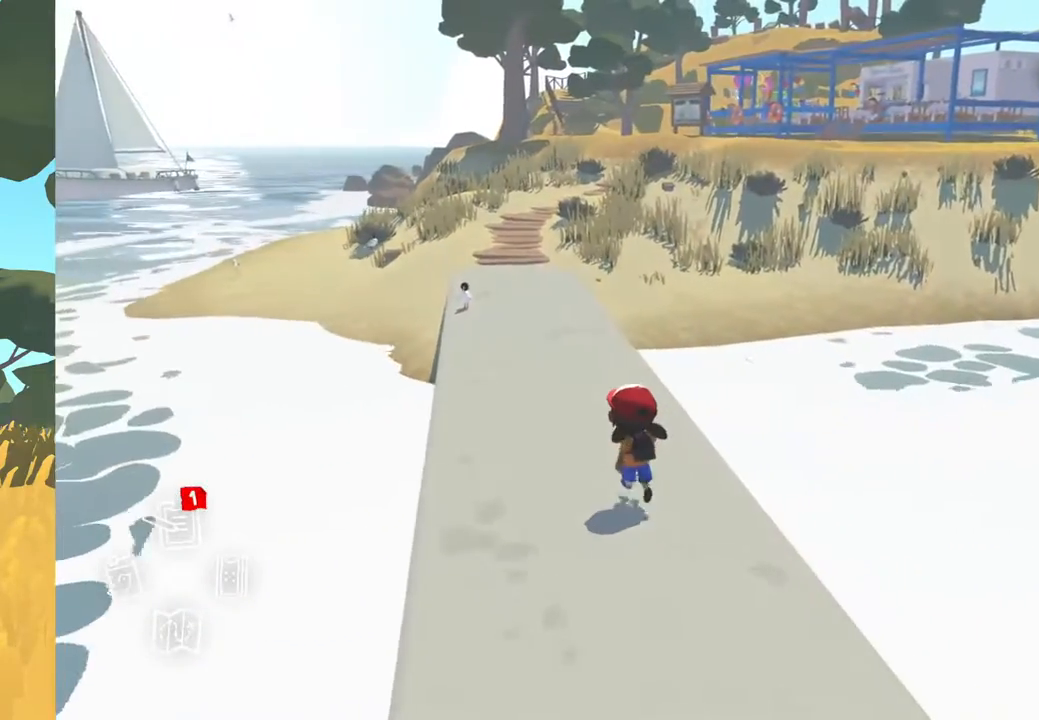
{"buttons": [], "left_stick": "up", "right_stick": "center", "events": [[300, "left_stick", "up"]]}
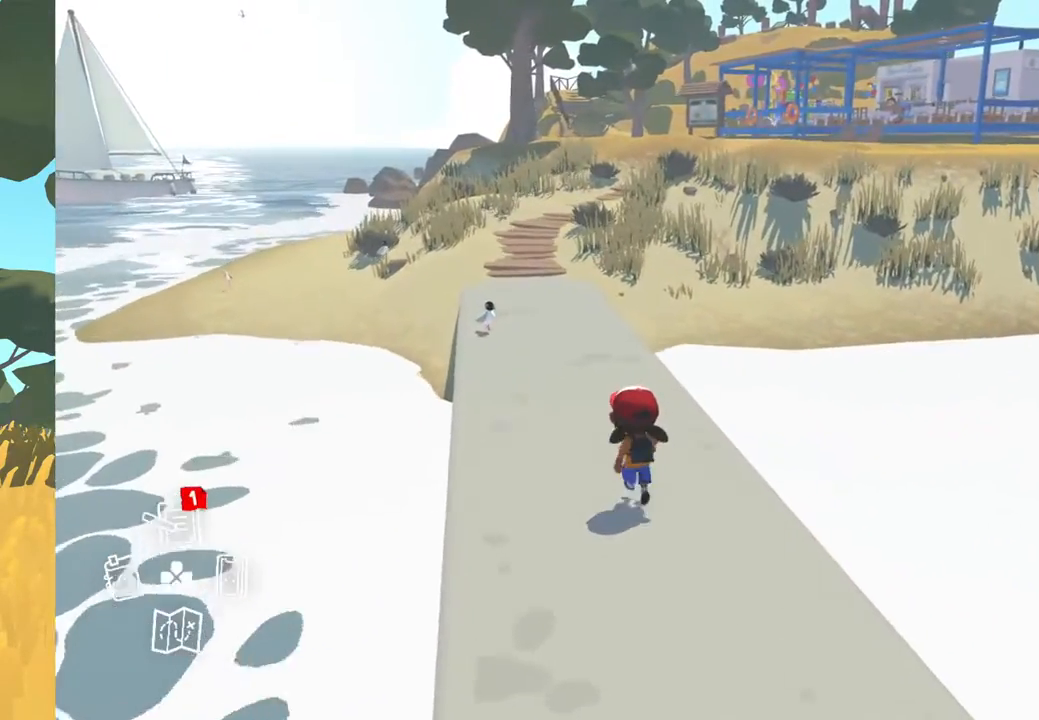
{"buttons": [], "left_stick": "up", "right_stick": "center", "events": []}
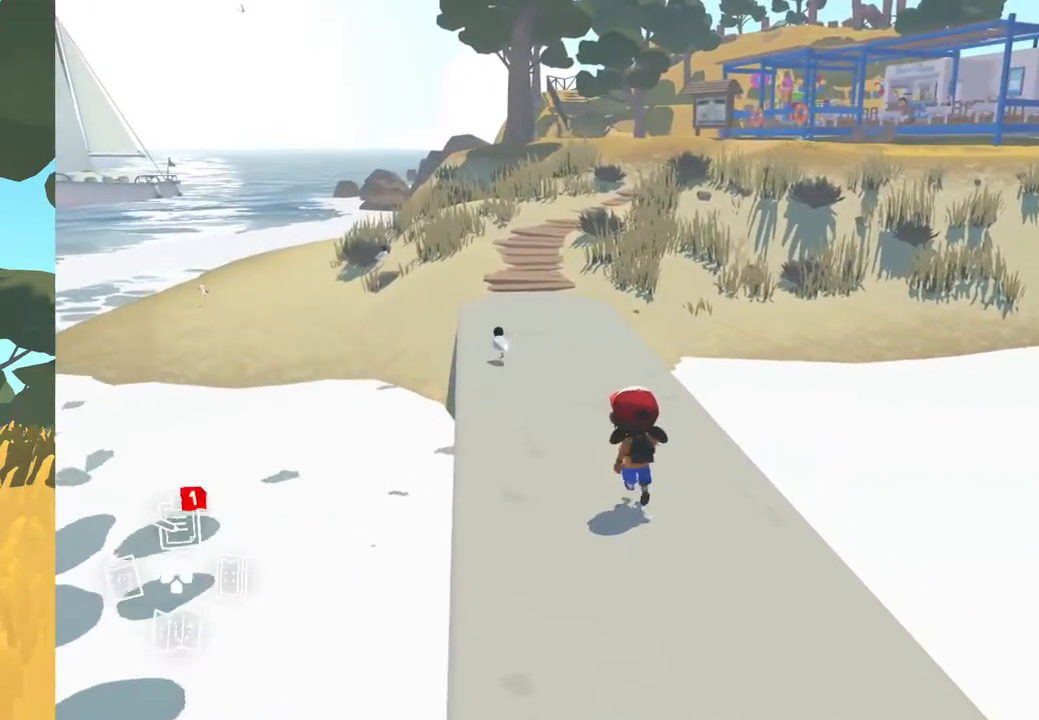
{"buttons": [], "left_stick": "up", "right_stick": "center", "events": []}
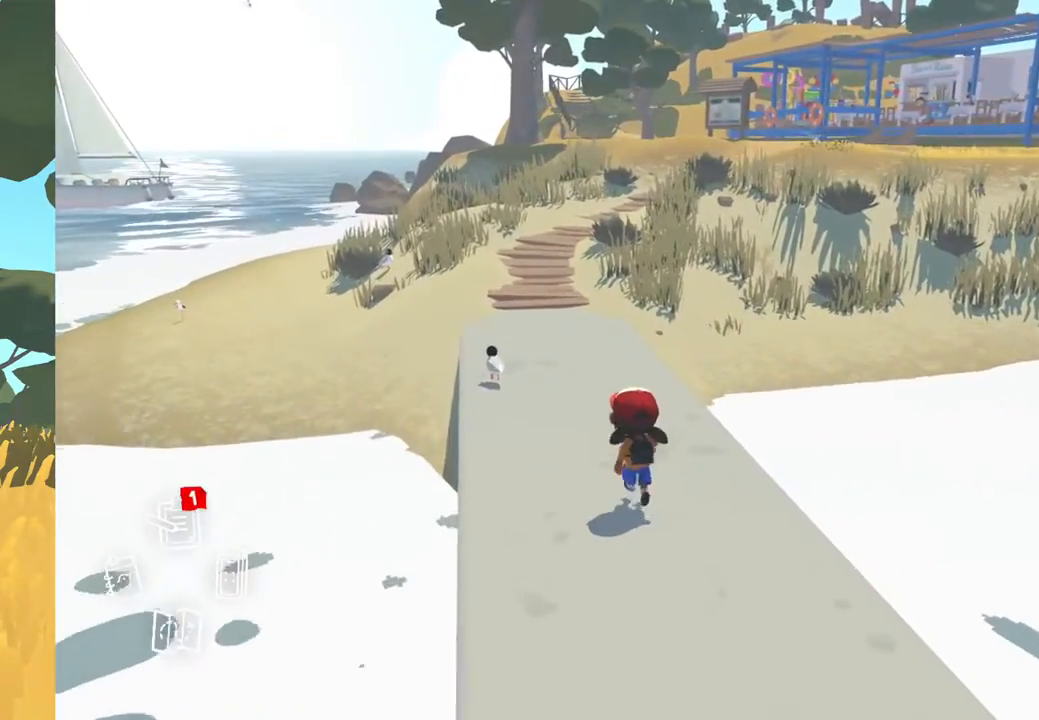
{"buttons": [], "left_stick": "up", "right_stick": "center", "events": []}
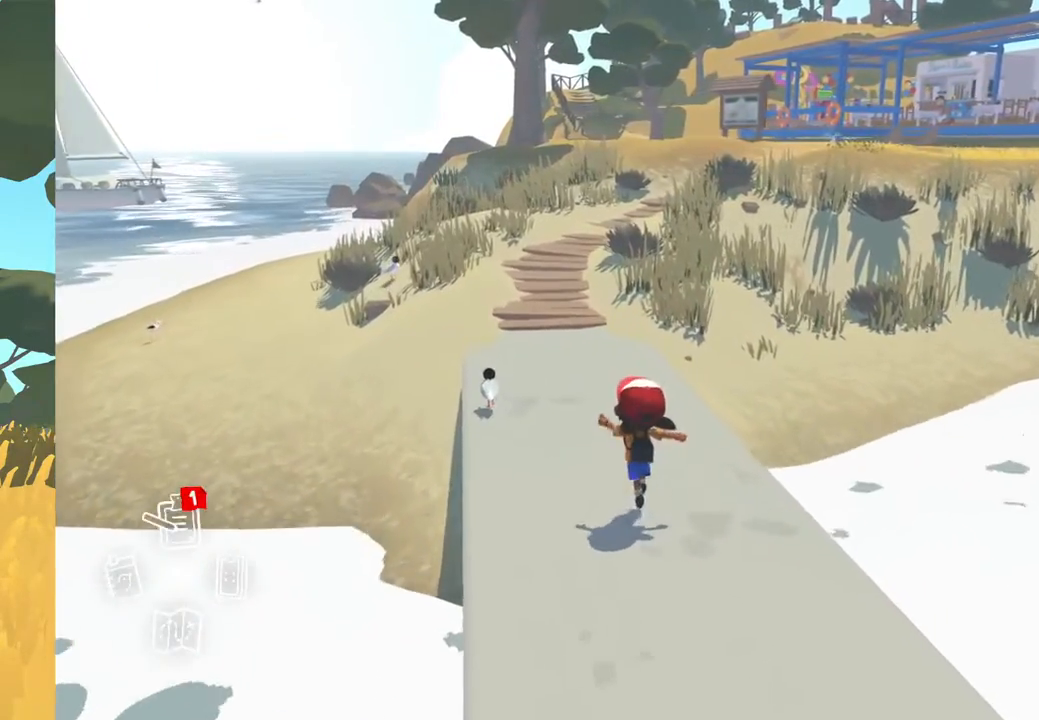
{"buttons": [], "left_stick": "up", "right_stick": "center", "events": []}
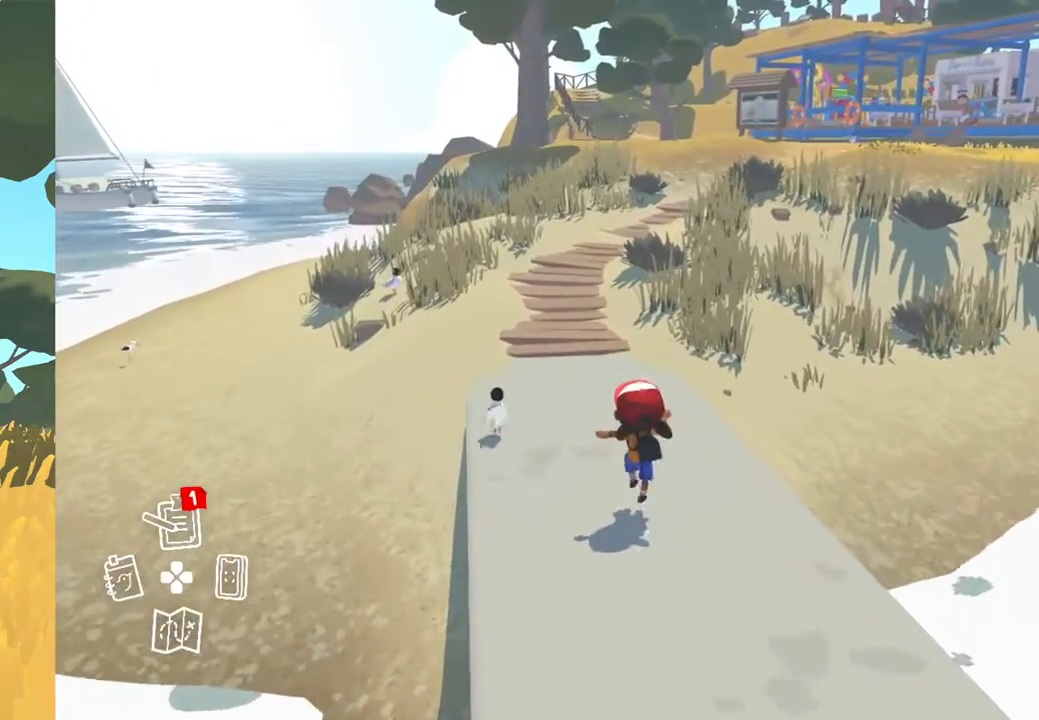
{"buttons": [], "left_stick": "up", "right_stick": "center", "events": []}
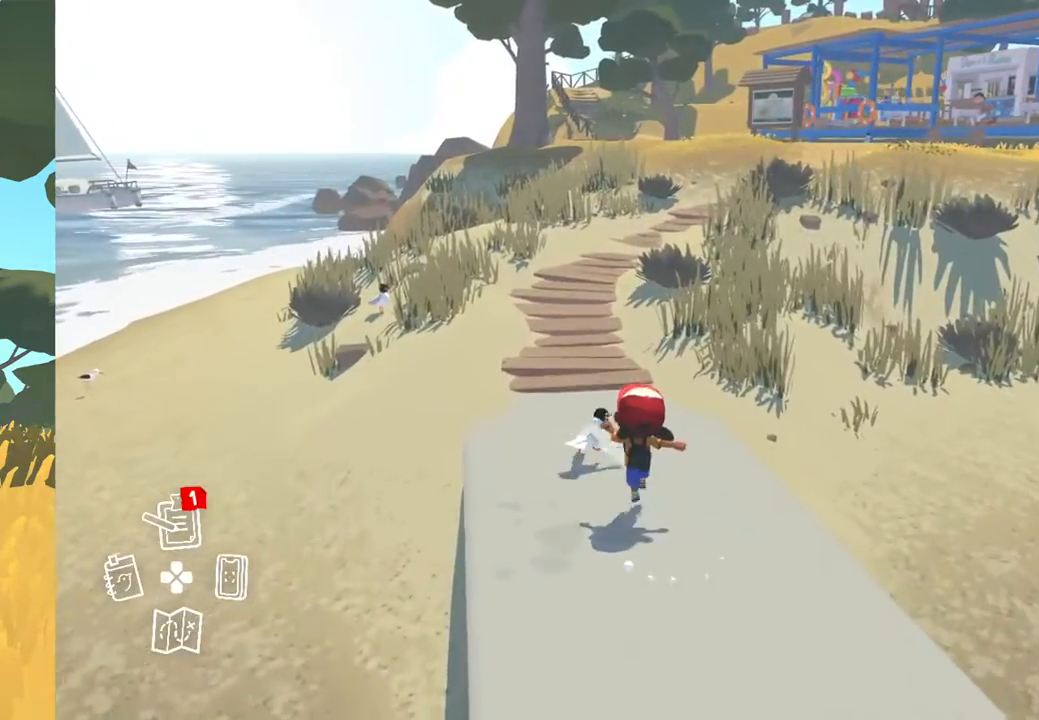
{"buttons": [], "left_stick": "up", "right_stick": "left", "events": [[467, "right_stick", "left"]]}
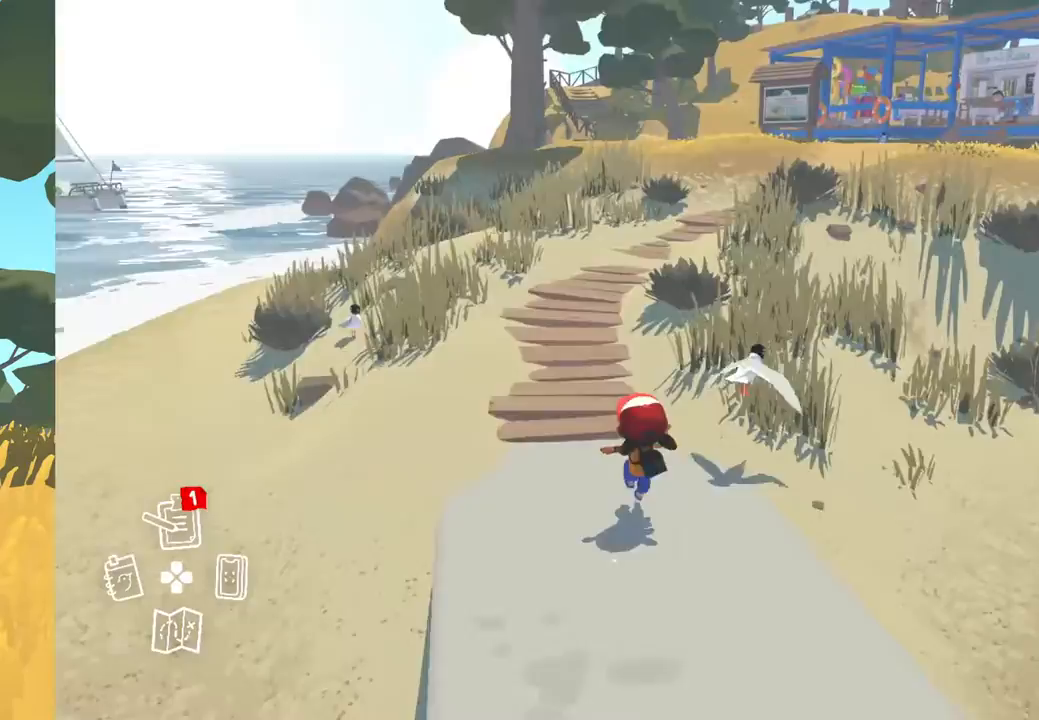
{"buttons": [], "left_stick": "up", "right_stick": "right", "events": [[167, "right_stick", "center"], [400, "right_stick", "right"]]}
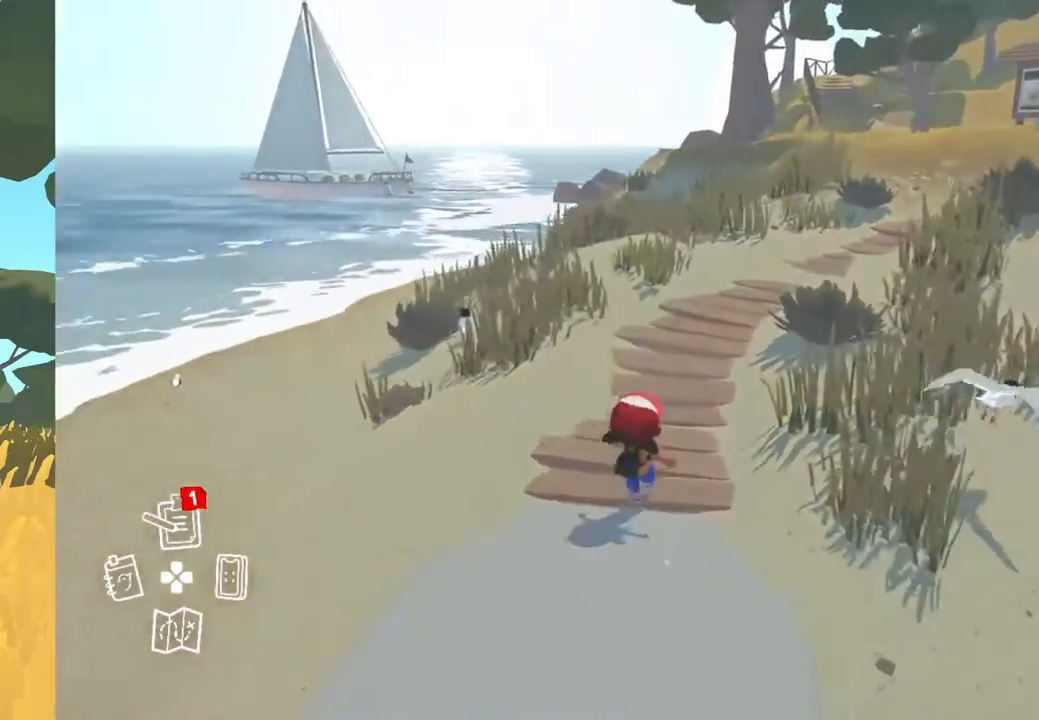
{"buttons": [], "left_stick": "center", "right_stick": "center", "events": [[50, "right_stick", "center"], [467, "left_stick", "center"]]}
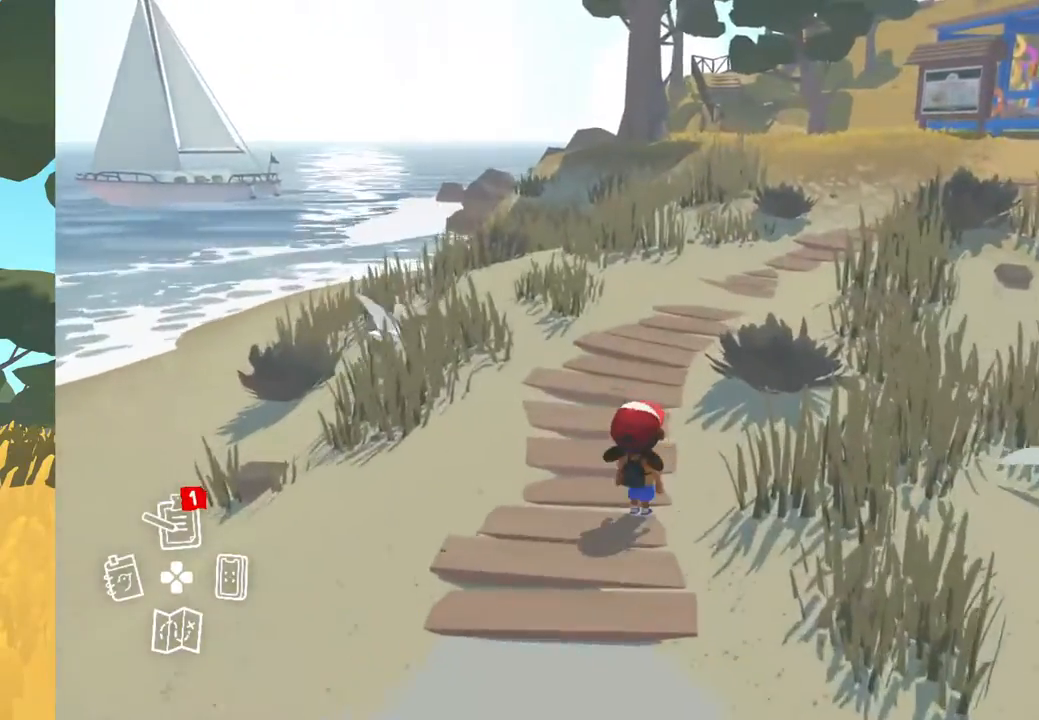
{"buttons": [], "left_stick": "up", "right_stick": "right", "events": [[67, "right_stick", "right"], [367, "left_stick", "up"]]}
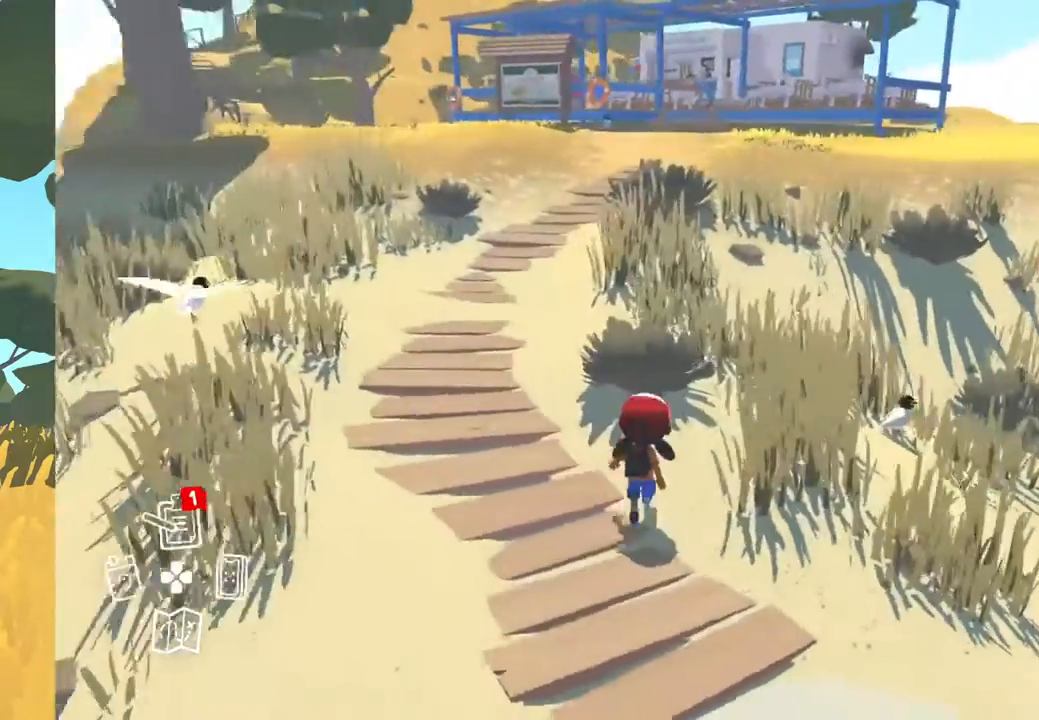
{"buttons": [], "left_stick": "up", "right_stick": "center", "events": [[133, "right_stick", "center"]]}
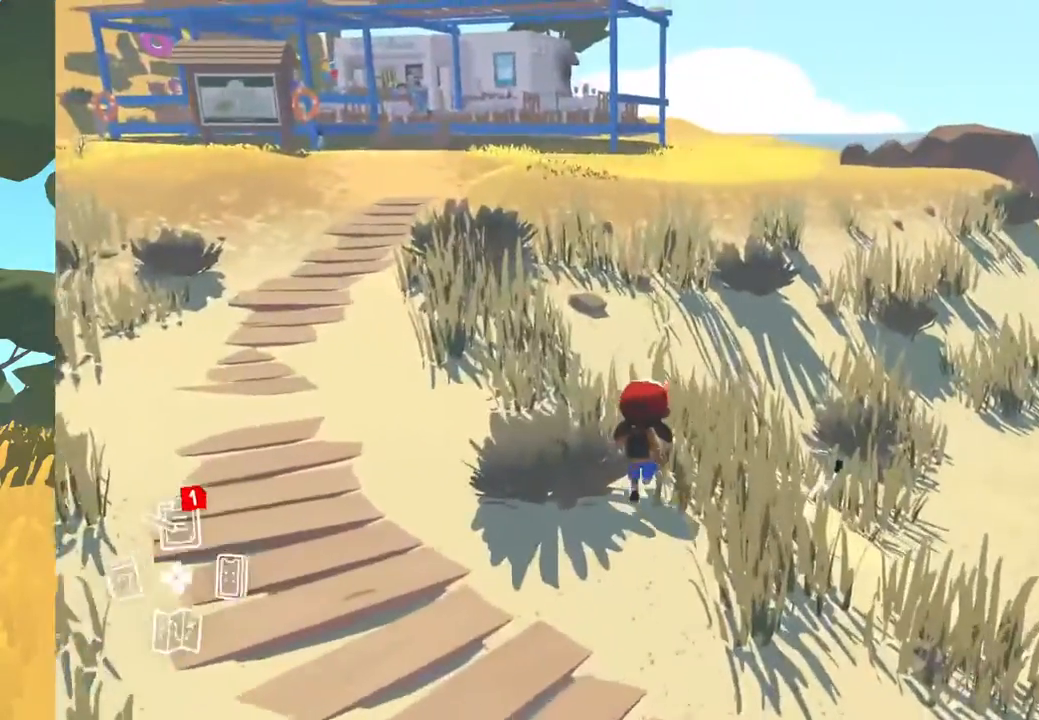
{"buttons": [], "left_stick": "up", "right_stick": "center", "events": []}
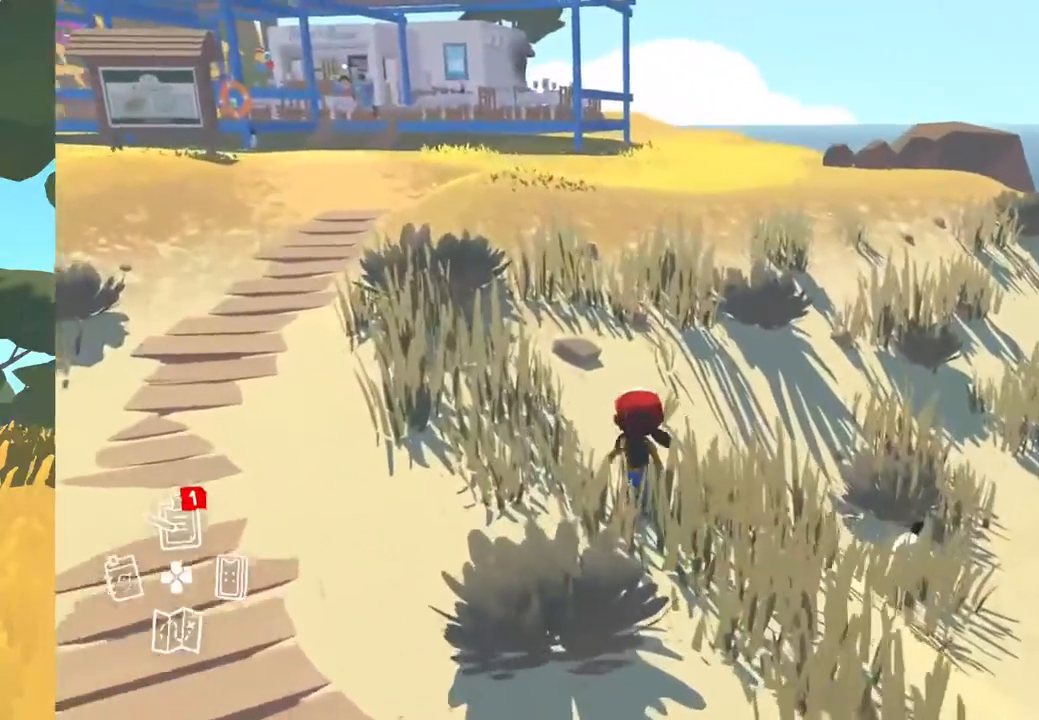
{"buttons": [], "left_stick": "up", "right_stick": "center", "events": []}
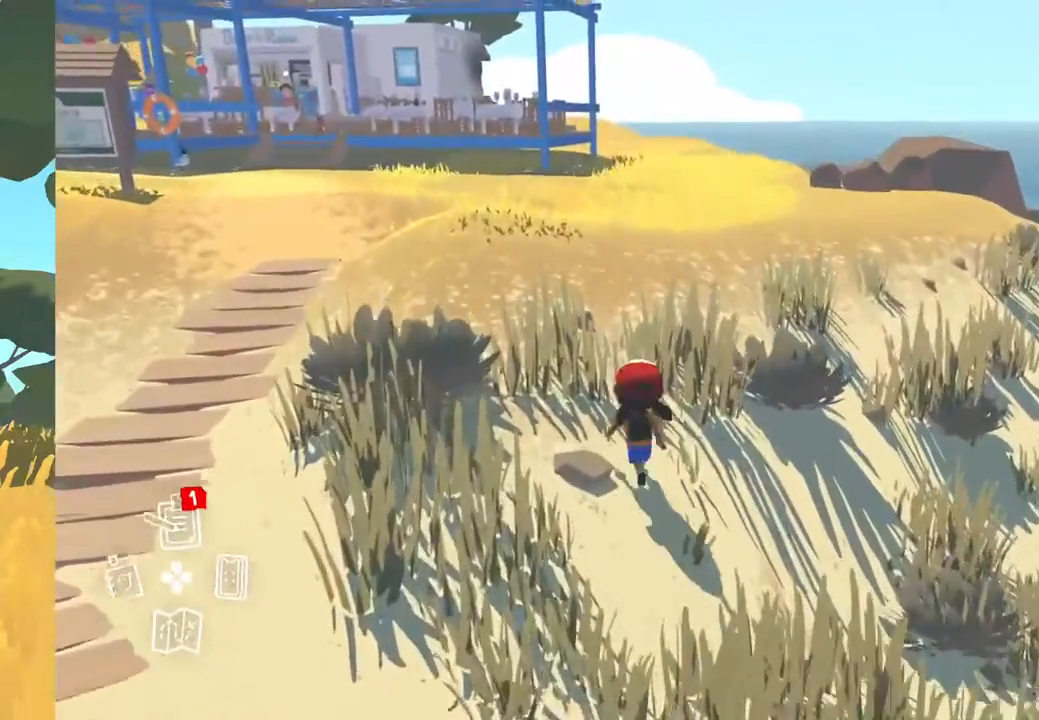
{"buttons": [], "left_stick": "up", "right_stick": "center", "events": []}
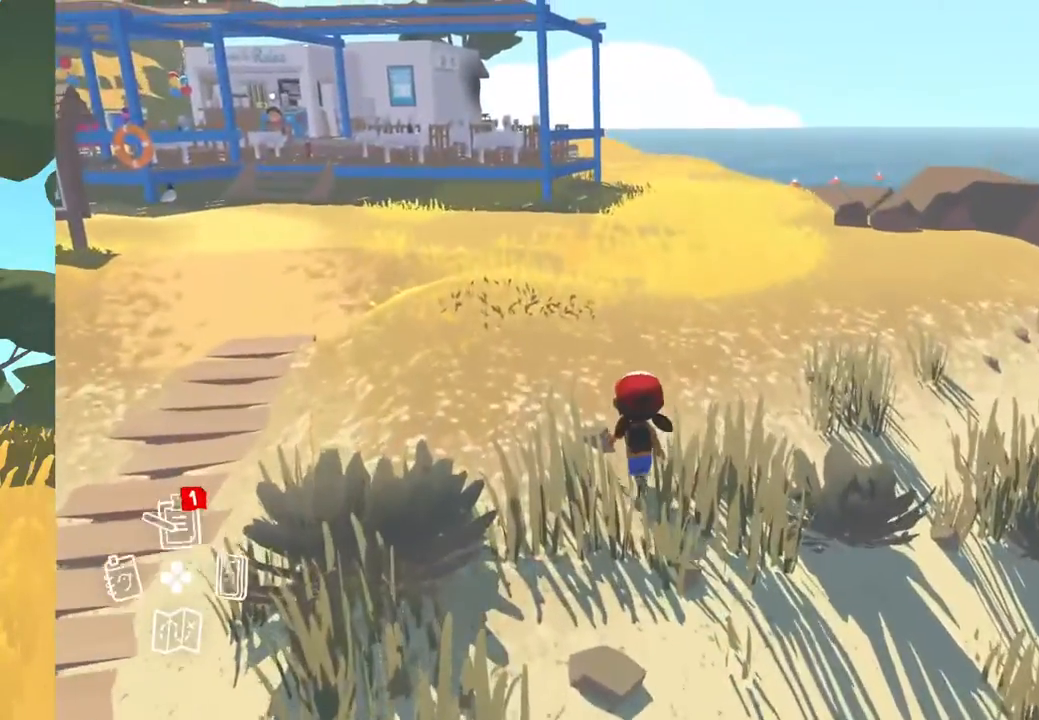
{"buttons": [], "left_stick": "up", "right_stick": "center", "events": []}
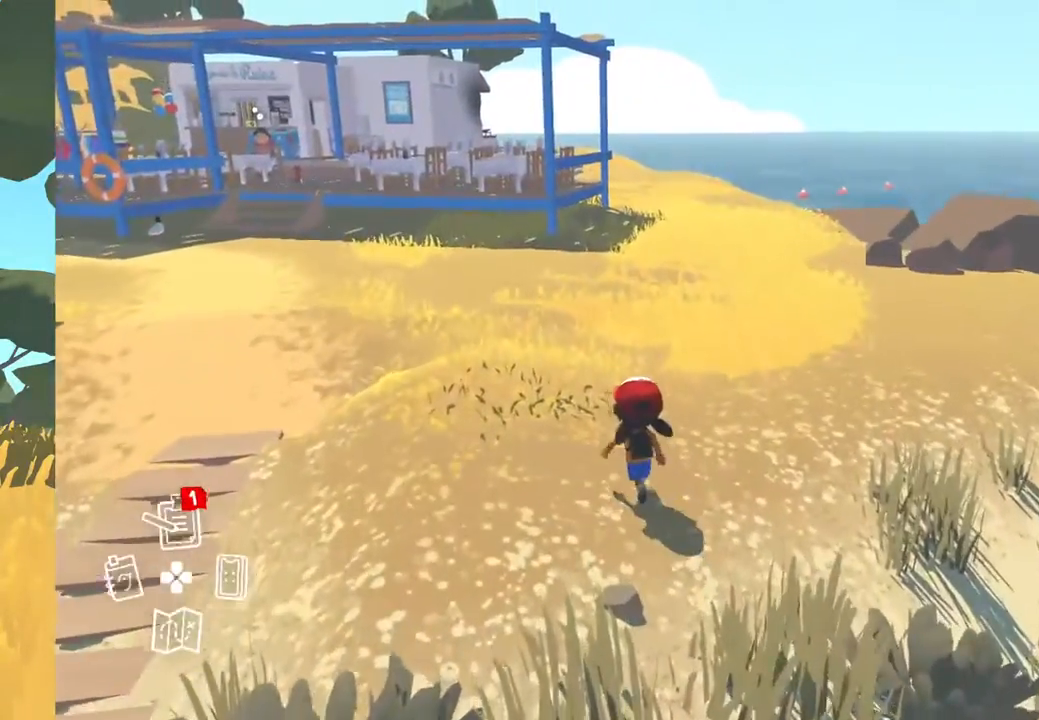
{"buttons": [], "left_stick": "up", "right_stick": "center", "events": []}
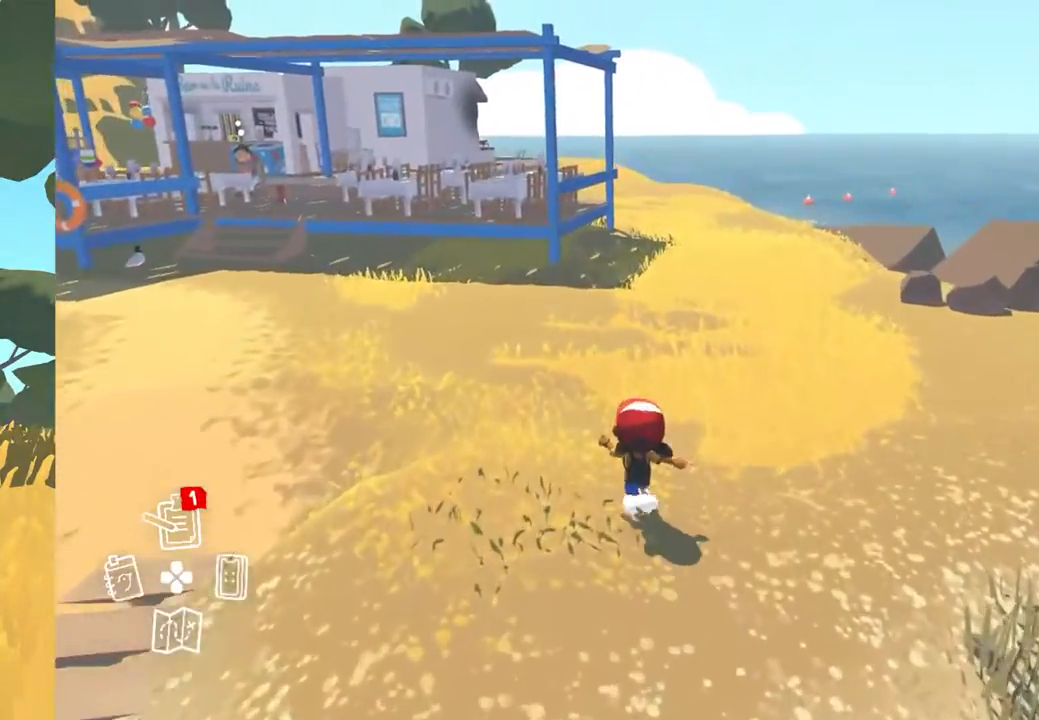
{"buttons": [], "left_stick": "up", "right_stick": "left", "events": [[133, "right_stick", "left"]]}
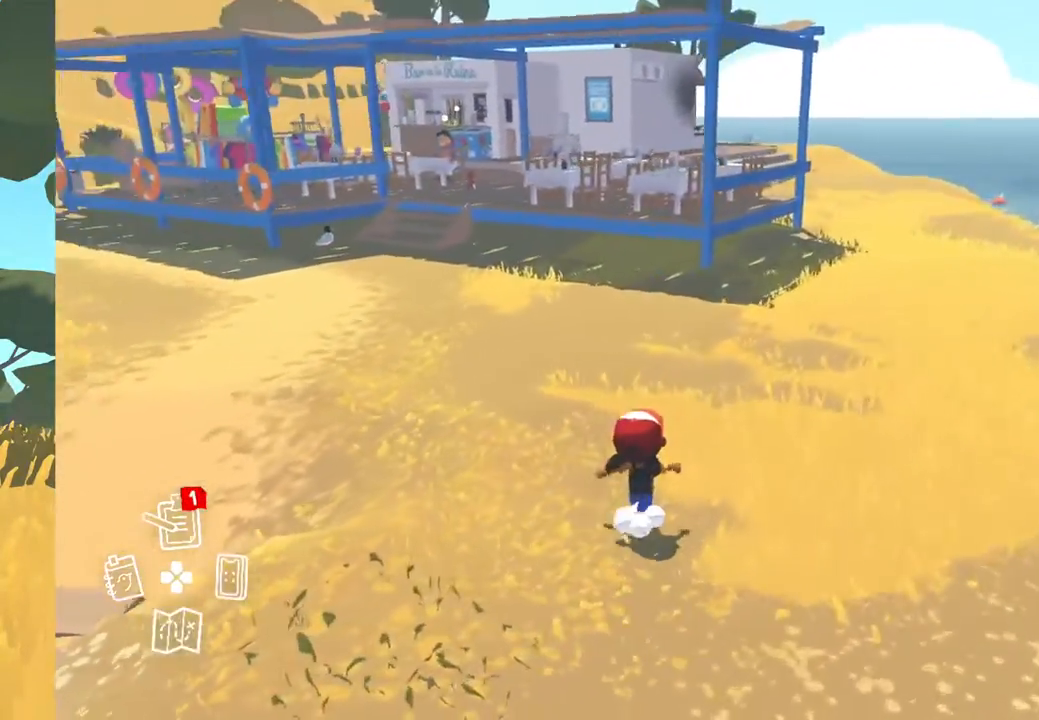
{"buttons": [], "left_stick": "up-right", "right_stick": "left", "events": [[117, "left_stick", "up-right"]]}
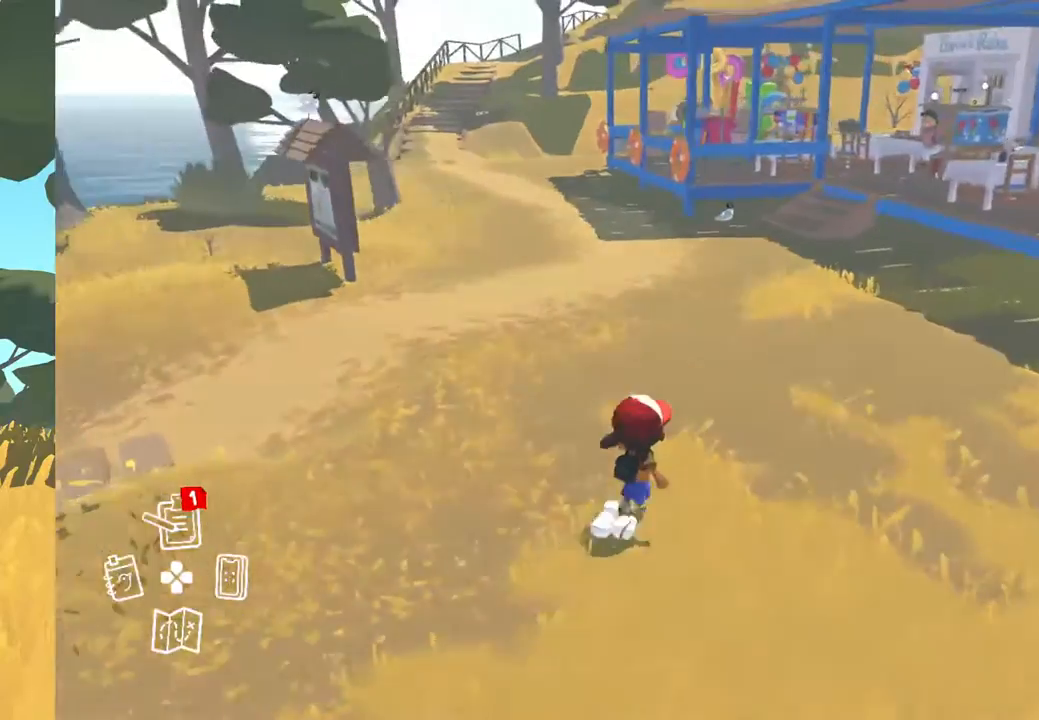
{"buttons": [], "left_stick": "center", "right_stick": "center", "events": [[17, "right_stick", "center"], [183, "left_stick", "center"]]}
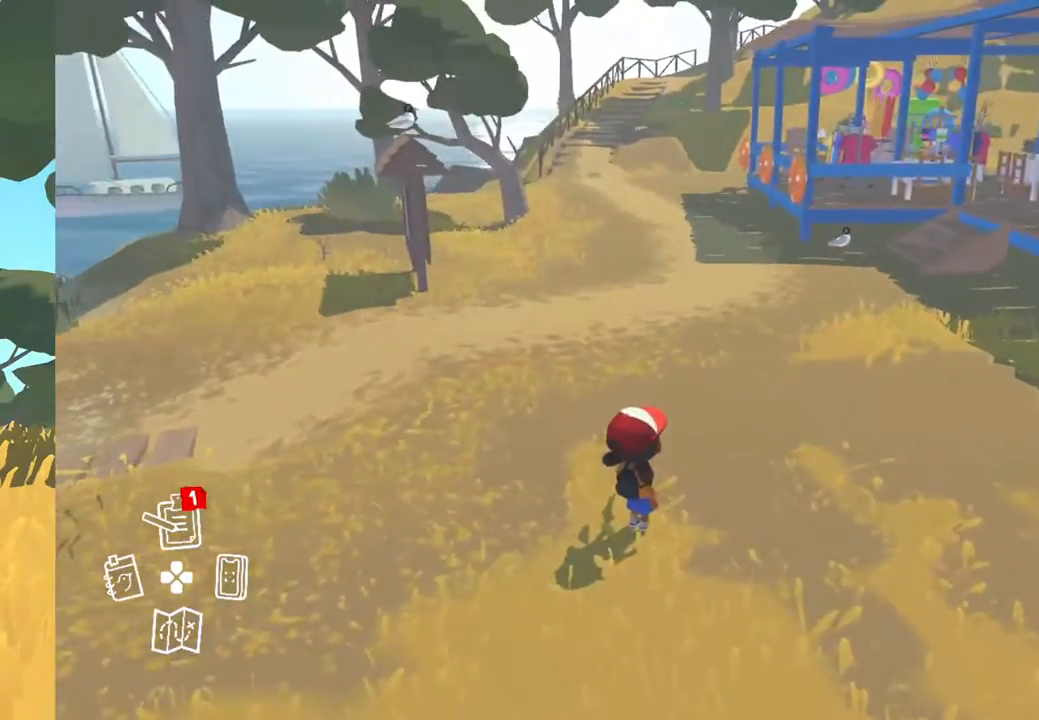
{"buttons": [], "left_stick": "right", "right_stick": "center", "events": [[300, "left_stick", "right"]]}
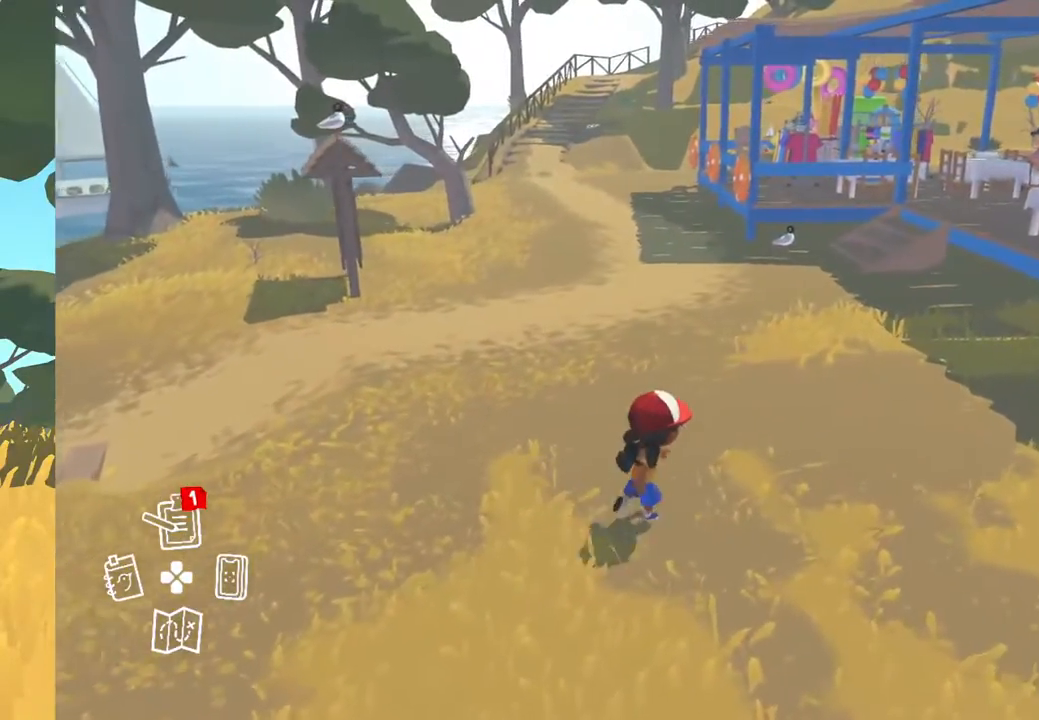
{"buttons": [], "left_stick": "up-right", "right_stick": "center", "events": [[17, "right_stick", "right"], [50, "left_stick", "up-right"], [250, "right_stick", "center"]]}